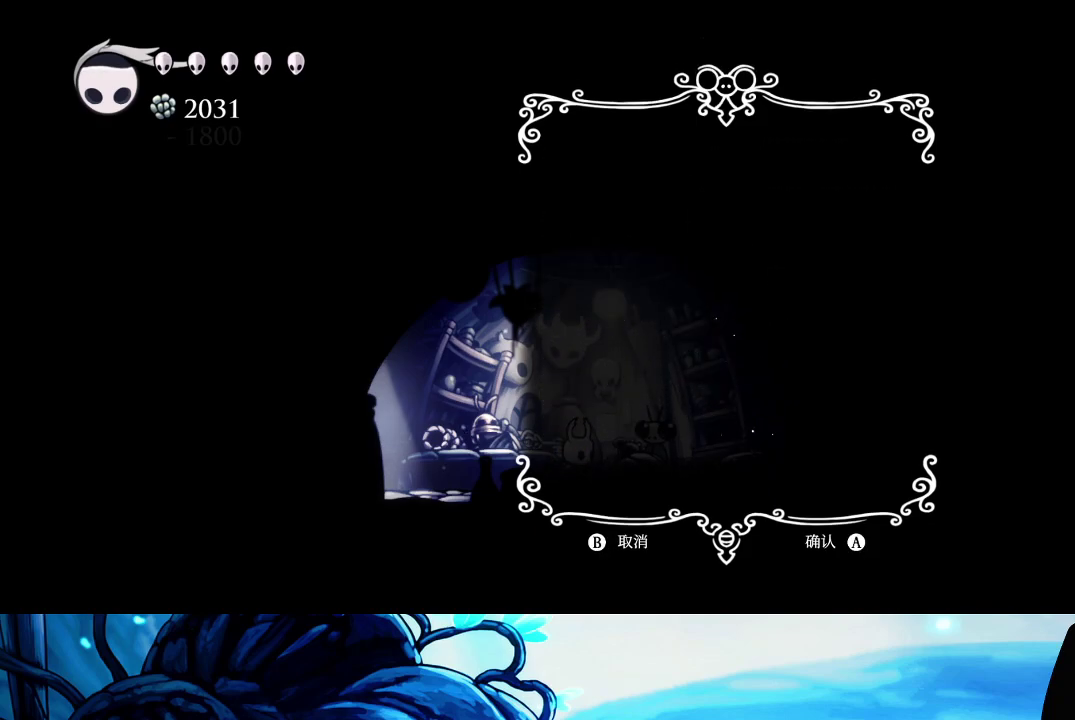
Gameplay with a controller (Xbox layout); each line is a JSON object with the inputs held at the frame after it. "events" lists button and stick changes between this image and that frame as [ms after this image, input, new state], when the widget could be followed in between. Not read: L3 R3.
{"buttons": ["B"], "left_stick": "center", "right_stick": "center", "events": [[67, "B", "up"], [150, "B", "down"], [217, "B", "up"], [300, "B", "down"], [367, "B", "up"], [433, "B", "down"]]}
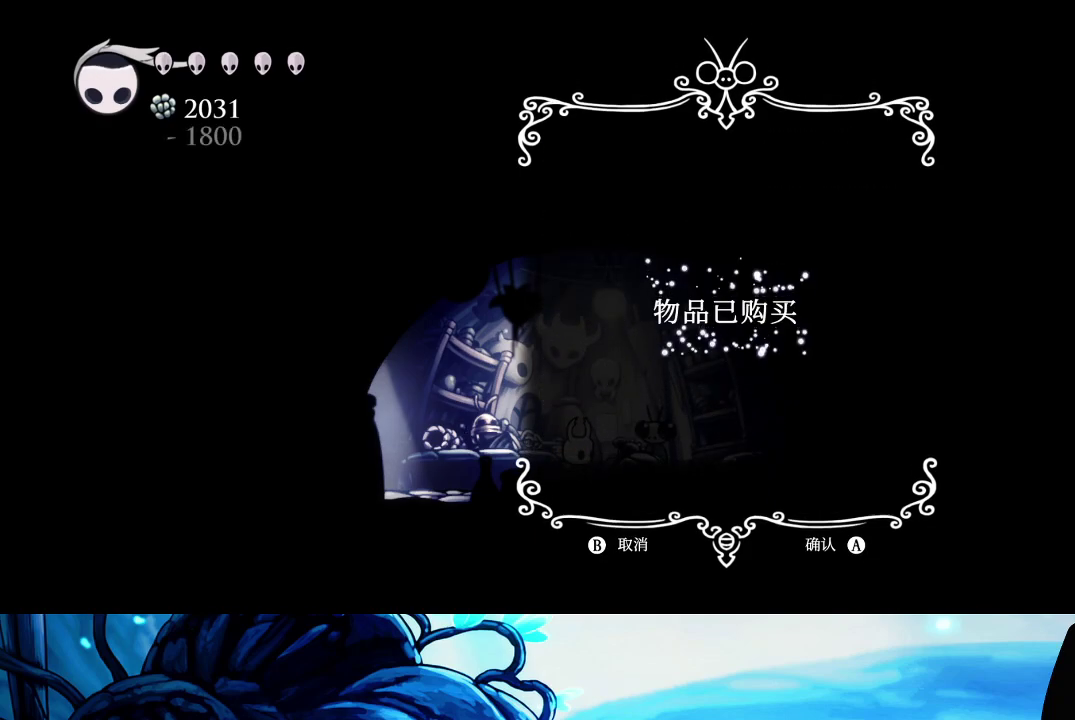
{"buttons": [], "left_stick": "center", "right_stick": "center", "events": [[17, "B", "up"], [83, "B", "down"], [150, "B", "up"], [233, "B", "down"], [300, "B", "up"], [367, "B", "down"], [433, "B", "up"]]}
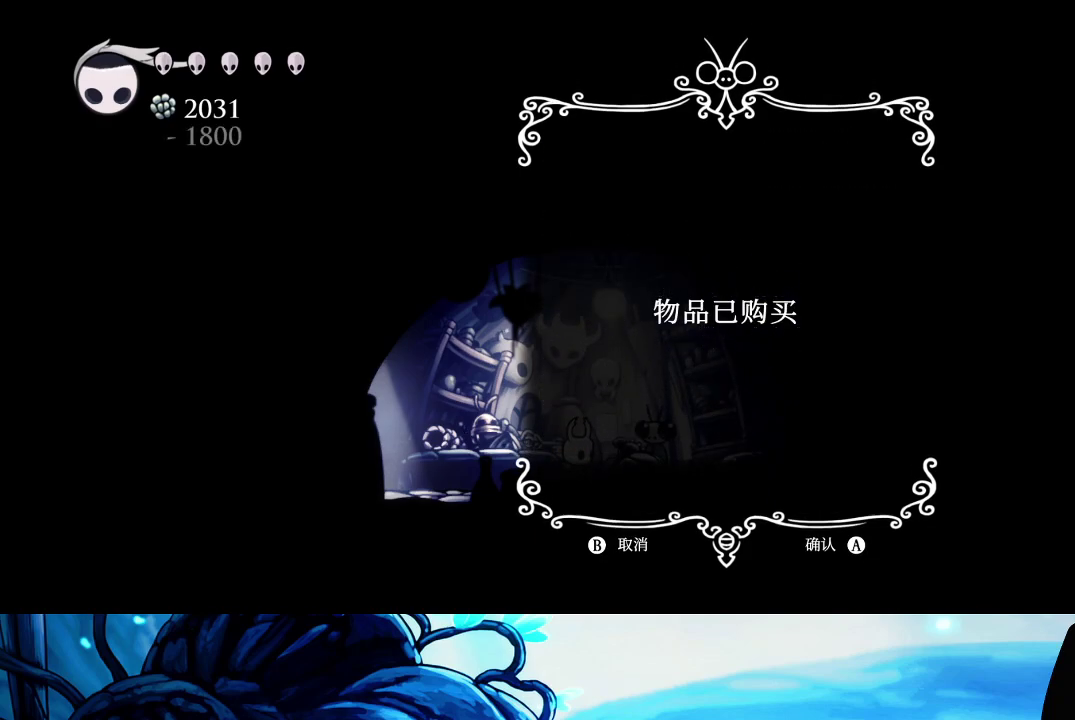
{"buttons": ["B"], "left_stick": "center", "right_stick": "center", "events": [[17, "B", "down"], [83, "B", "up"], [167, "B", "down"], [250, "B", "up"], [317, "B", "down"], [417, "B", "up"], [483, "B", "down"]]}
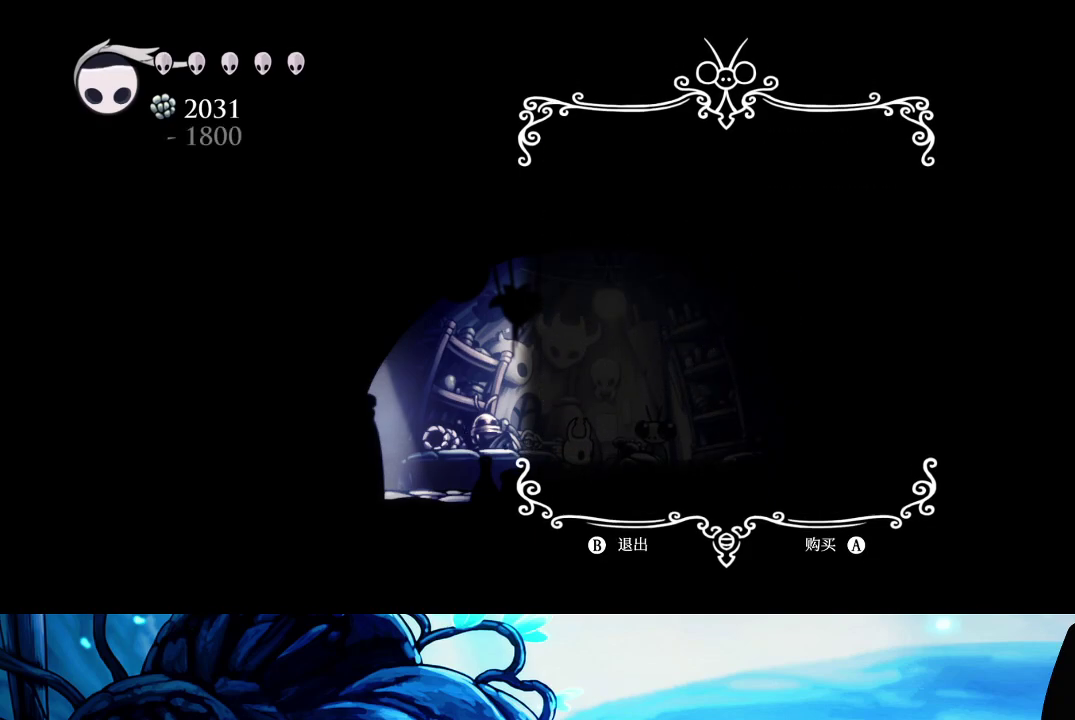
{"buttons": [], "left_stick": "center", "right_stick": "center", "events": [[50, "B", "up"], [117, "B", "down"], [200, "B", "up"], [267, "B", "down"], [333, "B", "up"], [417, "B", "down"], [483, "B", "up"]]}
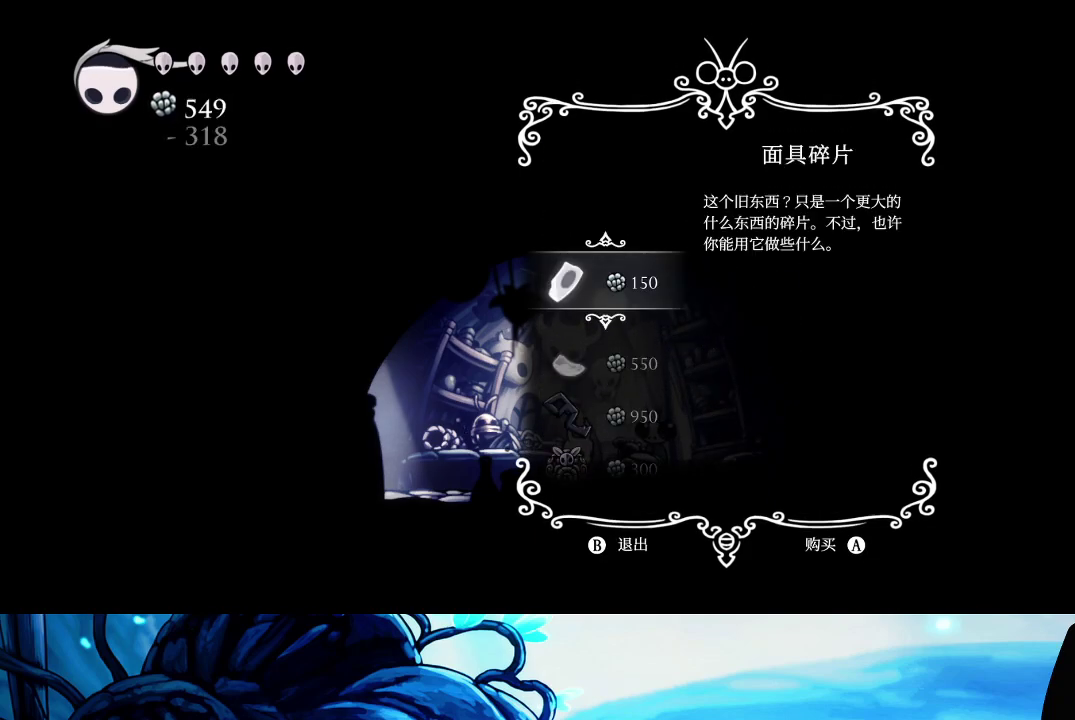
{"buttons": ["R2"], "left_stick": "left", "right_stick": "center", "events": [[50, "B", "down"], [150, "B", "up"], [333, "left_stick", "left"], [400, "R2", "down"]]}
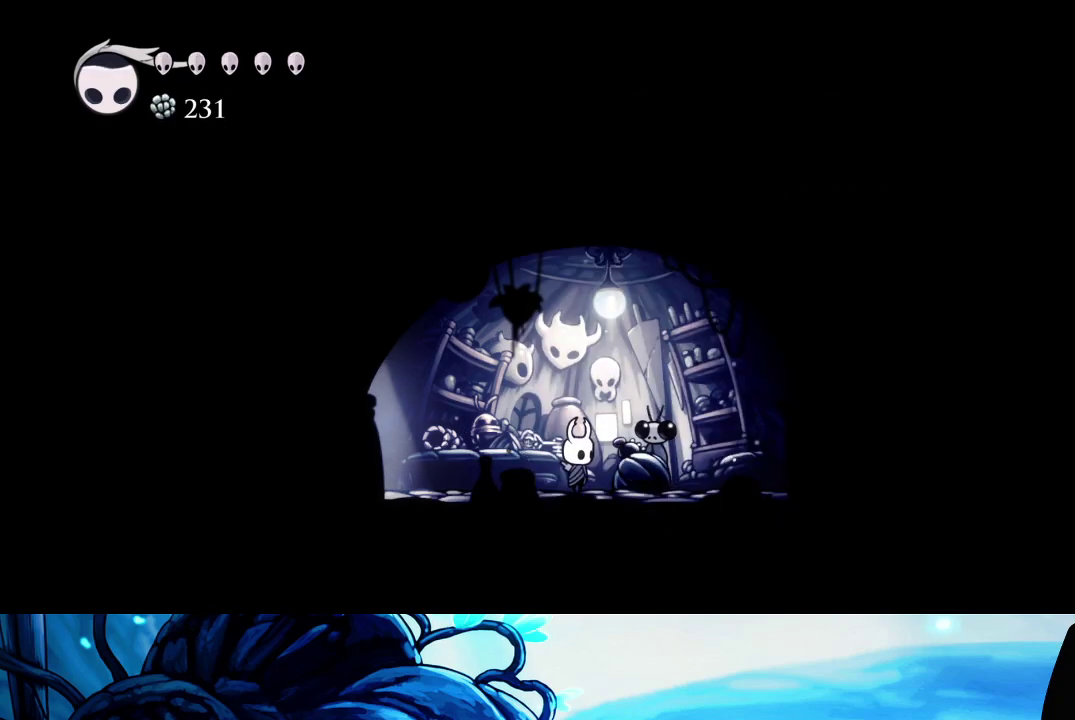
{"buttons": [], "left_stick": "left", "right_stick": "center", "events": [[17, "R2", "up"], [83, "R2", "down"], [167, "R2", "up"], [233, "R2", "down"], [317, "R2", "up"], [367, "R2", "down"], [483, "R2", "up"]]}
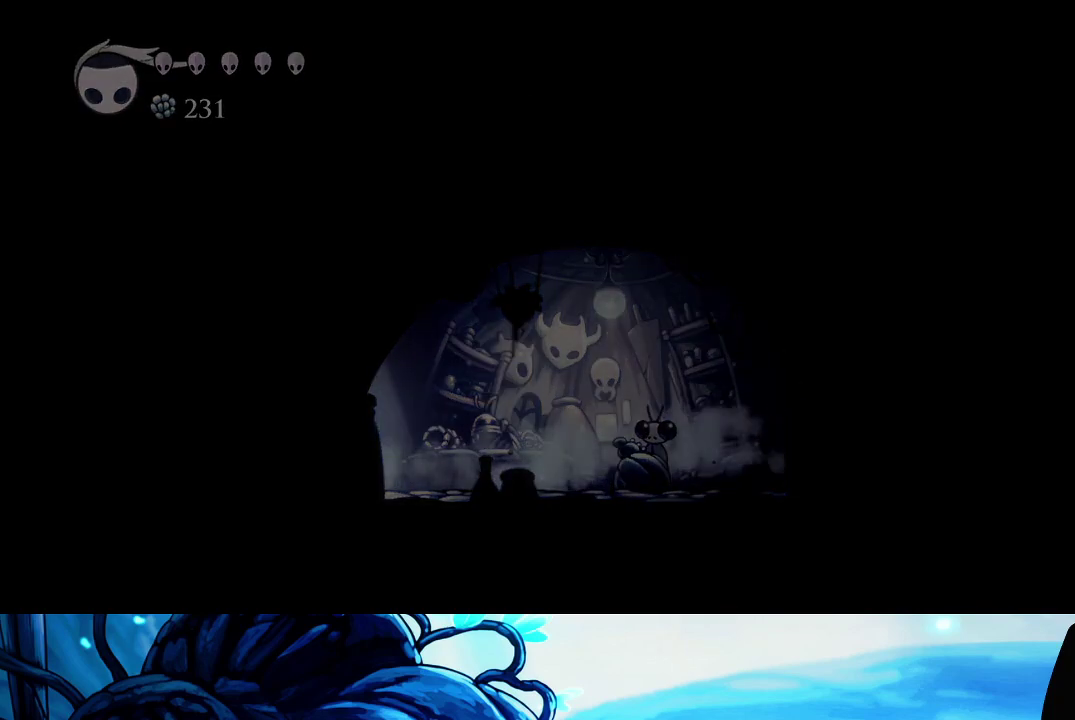
{"buttons": ["R2"], "left_stick": "right", "right_stick": "center", "events": [[33, "left_stick", "center"], [433, "R2", "down"], [433, "left_stick", "right"]]}
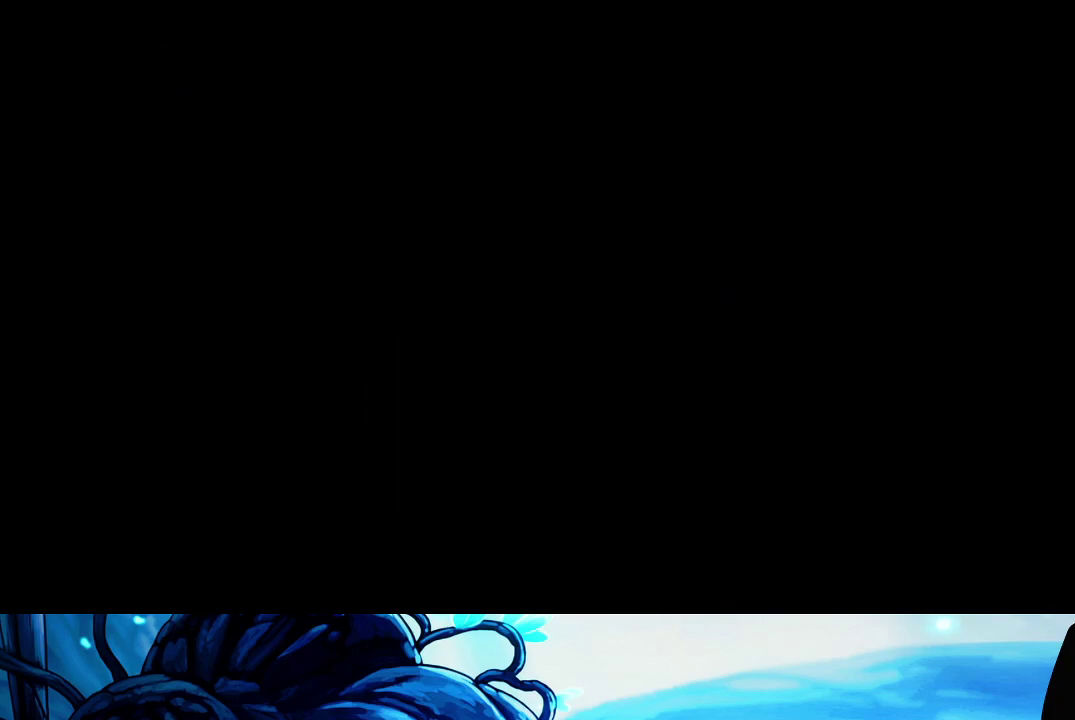
{"buttons": ["R2"], "left_stick": "right", "right_stick": "center", "events": [[33, "R2", "up"], [117, "R2", "down"], [217, "R2", "up"], [283, "R2", "down"], [400, "R2", "up"], [450, "R2", "down"]]}
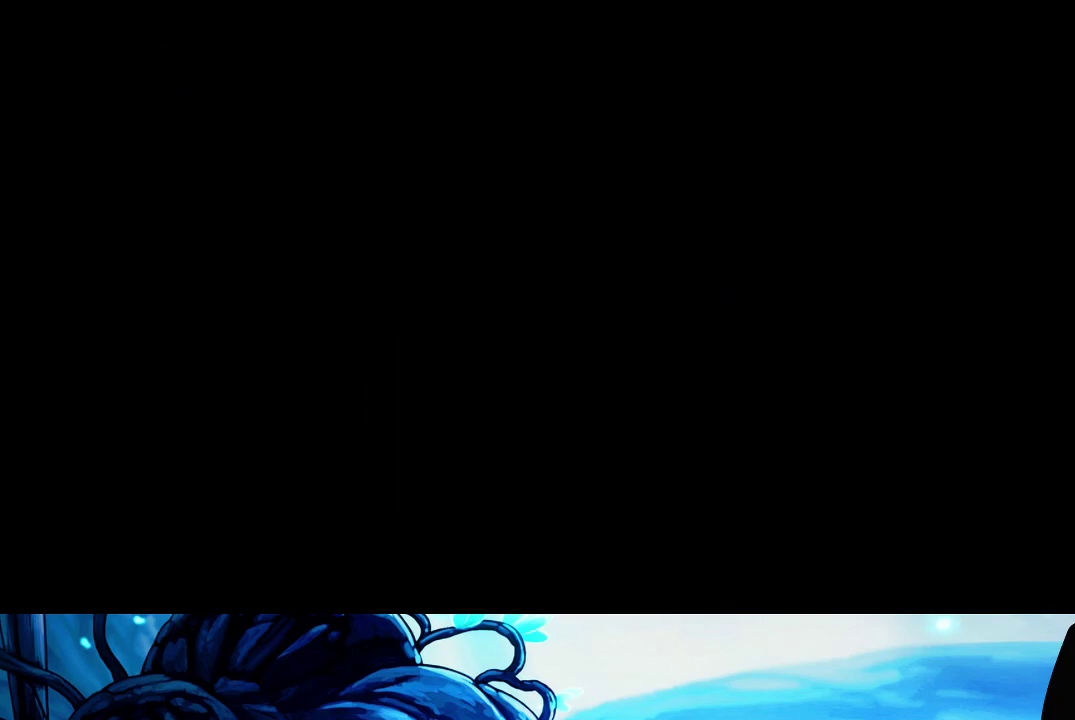
{"buttons": ["R2"], "left_stick": "right", "right_stick": "center", "events": [[83, "R2", "up"], [133, "R2", "down"], [233, "R2", "up"], [300, "R2", "down"], [417, "R2", "up"], [483, "R2", "down"]]}
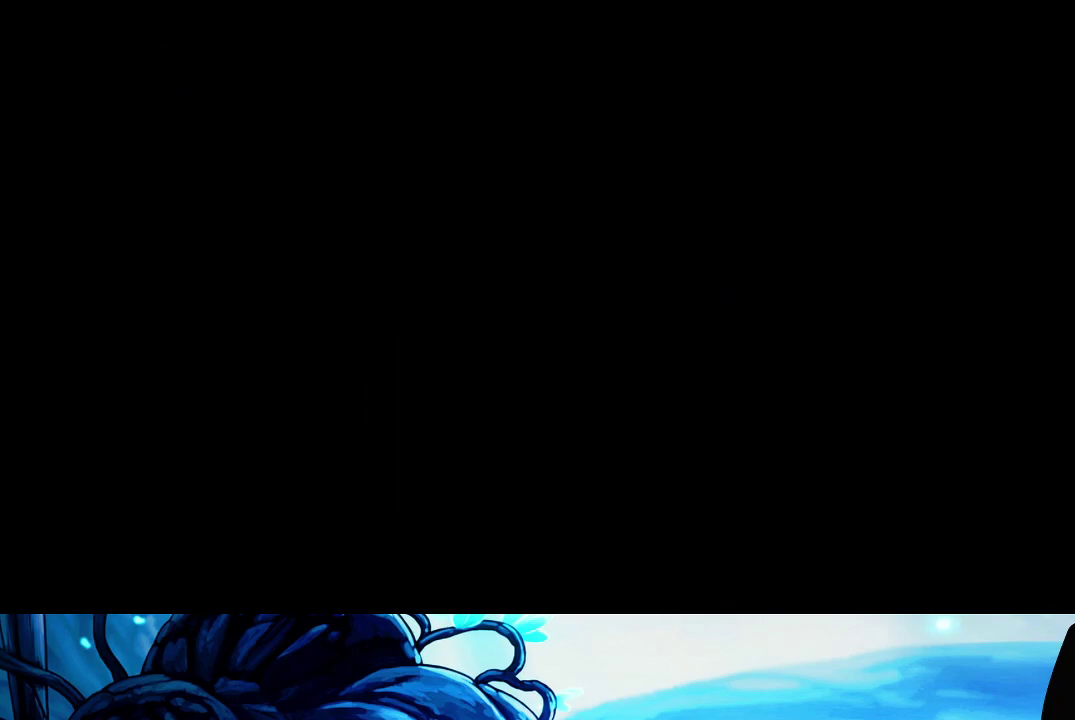
{"buttons": ["R2"], "left_stick": "right", "right_stick": "center", "events": [[67, "R2", "up"], [133, "R2", "down"], [233, "R2", "up"], [283, "R2", "down"], [400, "R2", "up"], [467, "R2", "down"]]}
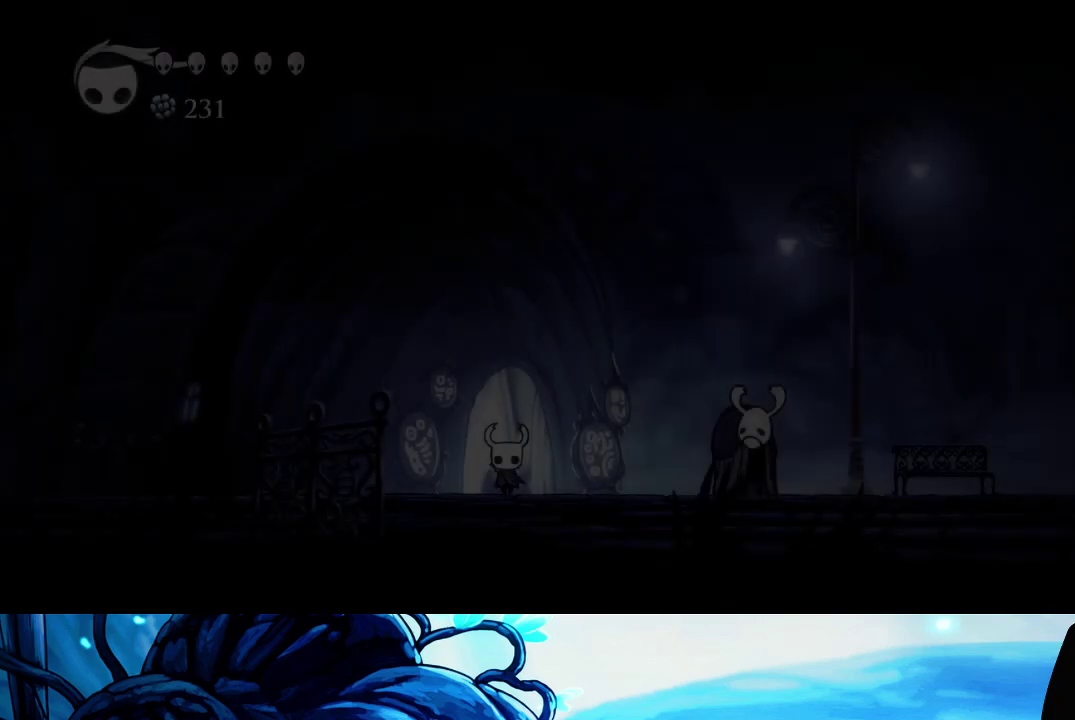
{"buttons": ["R2"], "left_stick": "right", "right_stick": "center", "events": [[83, "R2", "up"], [150, "R2", "down"], [233, "R2", "up"], [317, "R2", "down"], [417, "R2", "up"], [467, "R2", "down"]]}
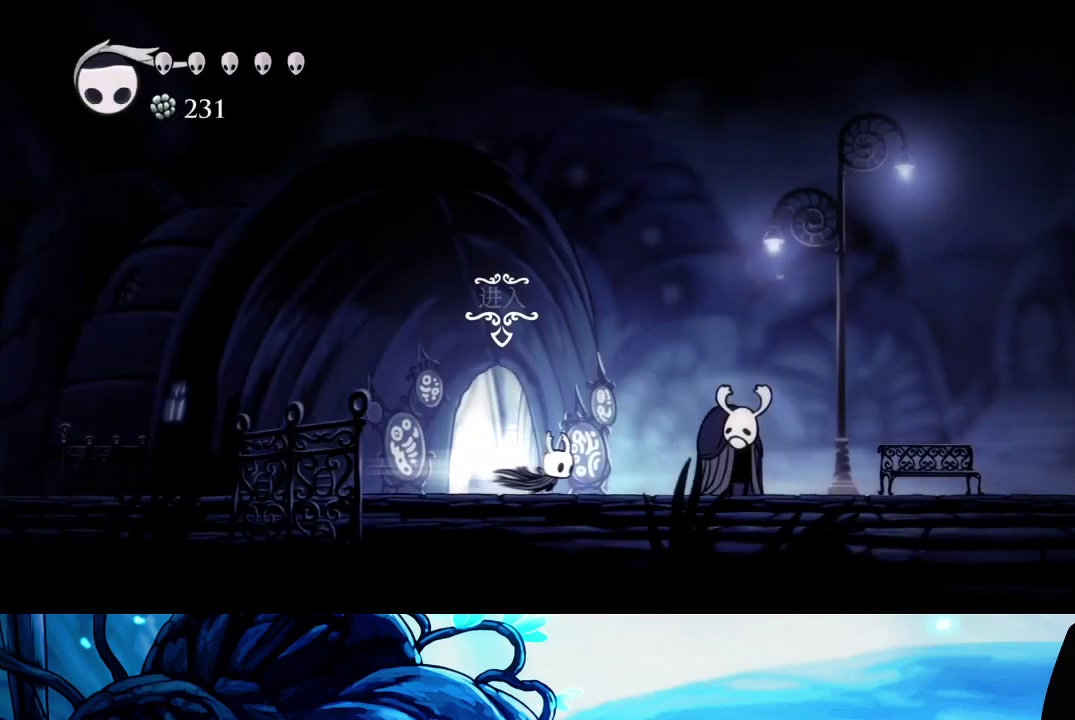
{"buttons": [], "left_stick": "right", "right_stick": "center", "events": [[67, "R2", "up"], [133, "R2", "down"], [233, "R2", "up"], [333, "A", "down"], [467, "A", "up"]]}
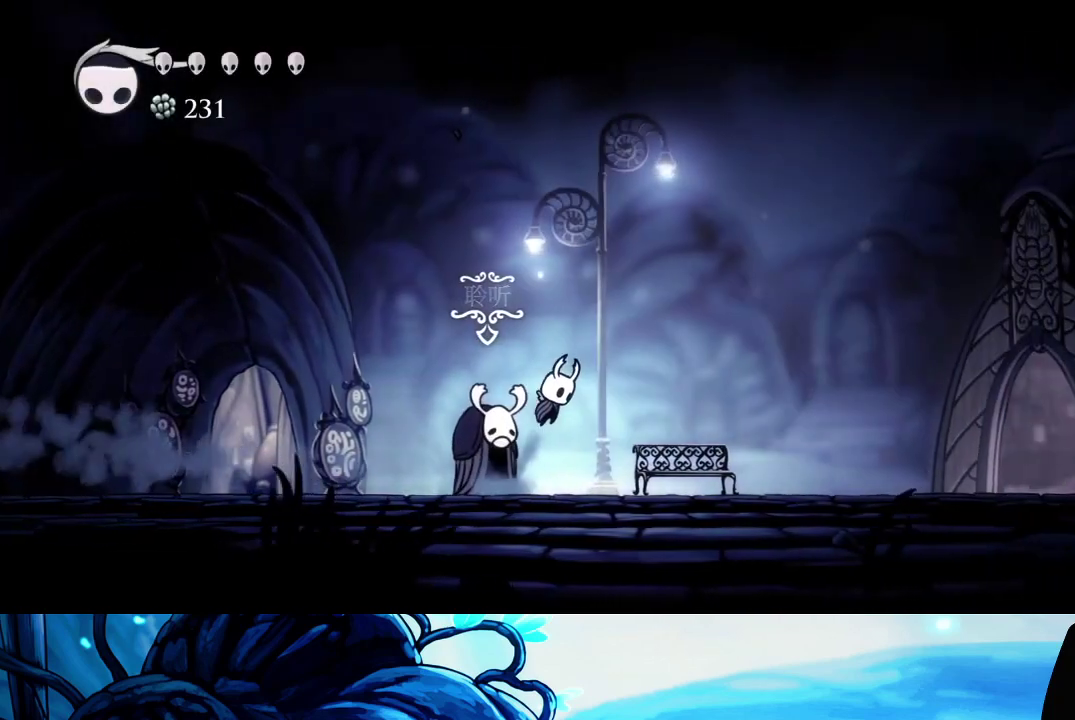
{"buttons": [], "left_stick": "up", "right_stick": "center", "events": [[383, "left_stick", "up"]]}
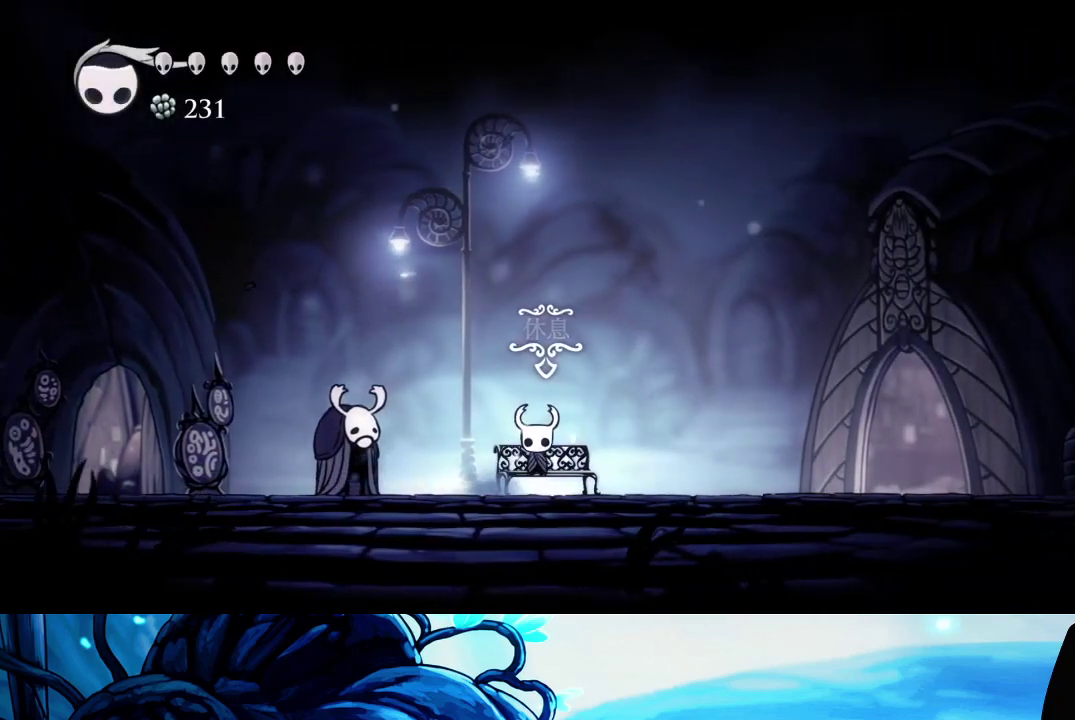
{"buttons": [], "left_stick": "right", "right_stick": "center", "events": [[17, "left_stick", "center"], [283, "A", "down"], [300, "left_stick", "right"], [333, "A", "up"], [417, "A", "down"], [500, "A", "up"]]}
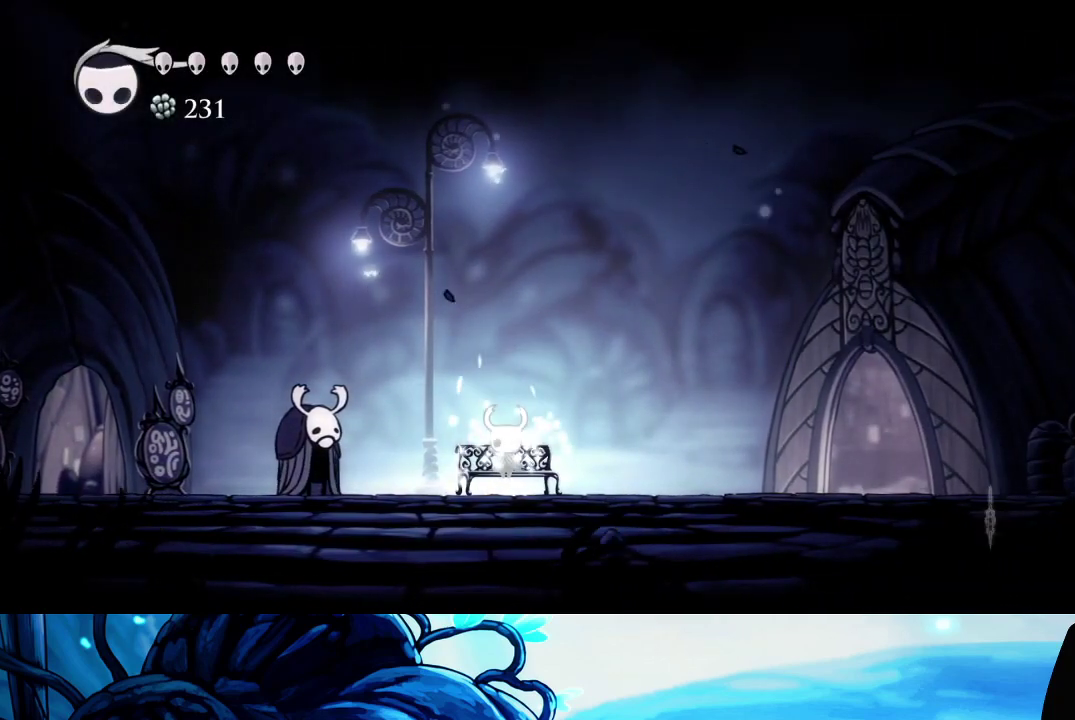
{"buttons": [], "left_stick": "right", "right_stick": "center", "events": [[50, "A", "down"], [283, "A", "up"], [350, "A", "down"], [467, "A", "up"]]}
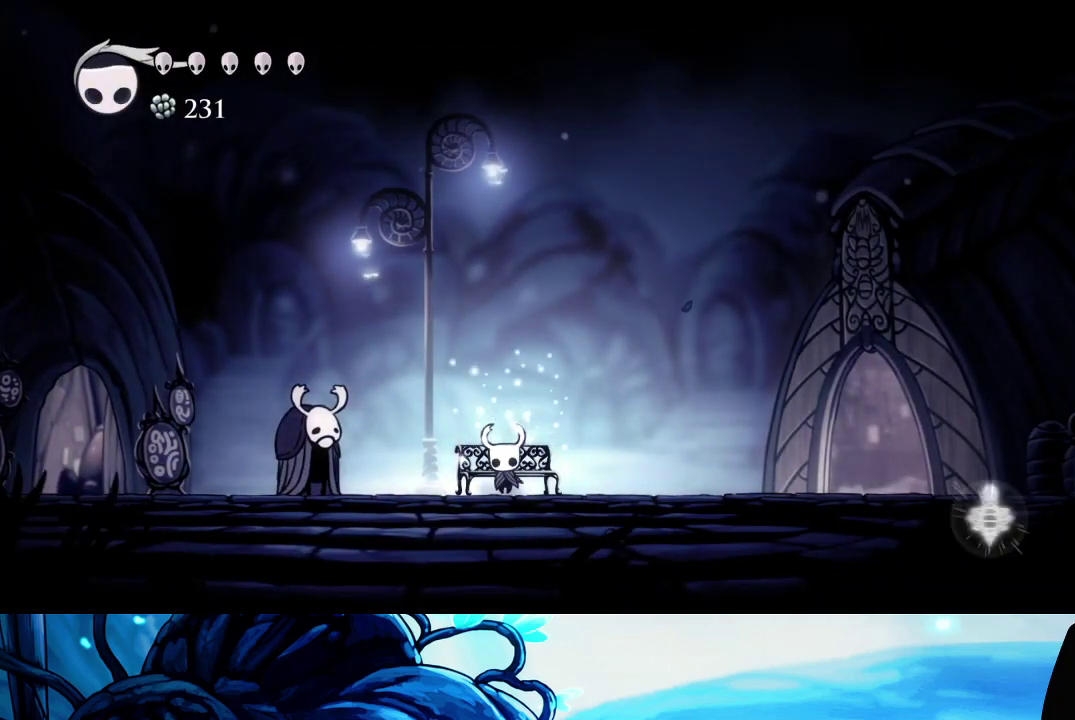
{"buttons": [], "left_stick": "right", "right_stick": "center", "events": [[17, "A", "down"], [117, "A", "up"], [233, "R2", "down"], [483, "R2", "up"]]}
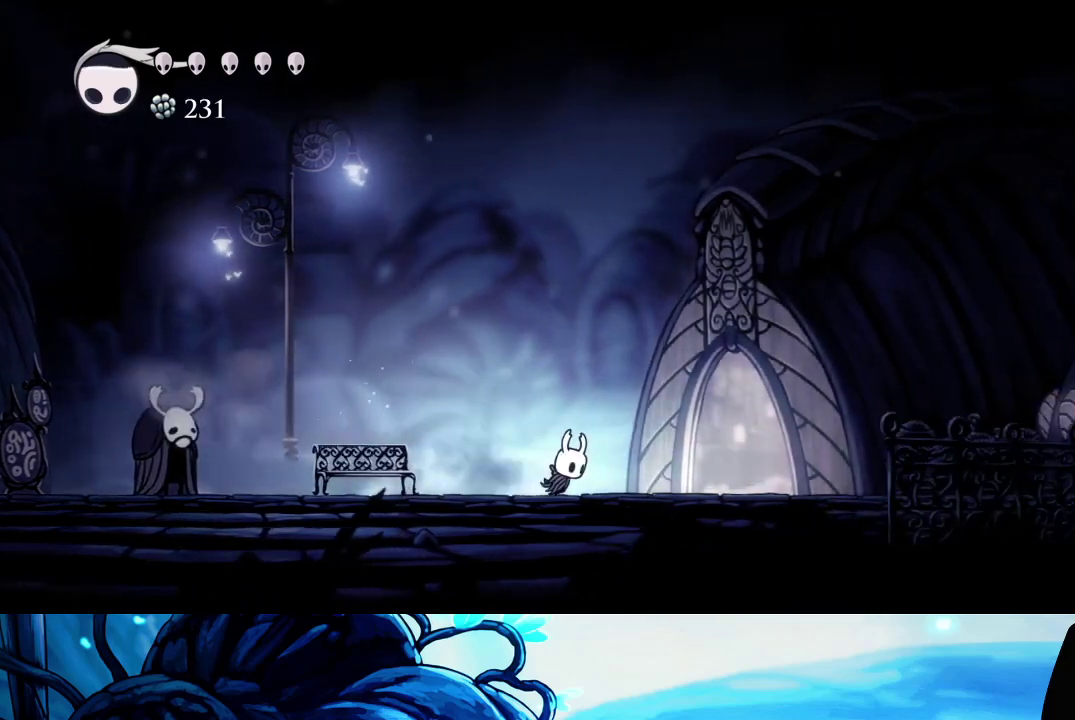
{"buttons": [], "left_stick": "right", "right_stick": "center", "events": [[83, "A", "down"], [200, "A", "up"]]}
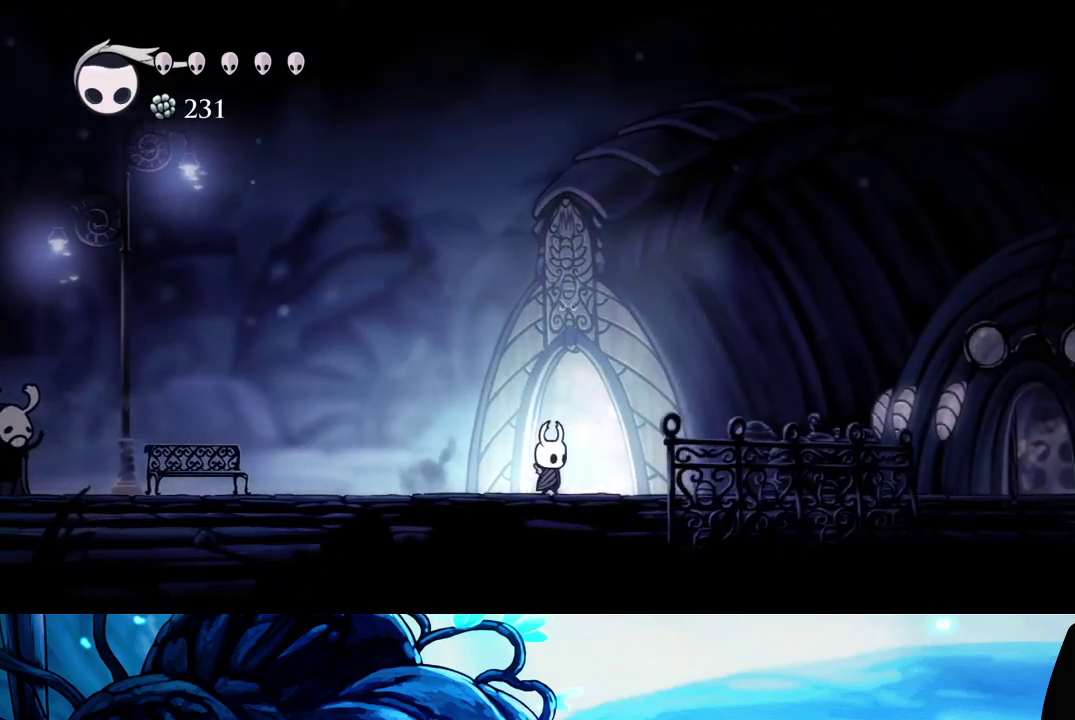
{"buttons": [], "left_stick": "center", "right_stick": "center", "events": [[83, "left_stick", "up"], [217, "left_stick", "center"], [283, "left_stick", "up"], [333, "left_stick", "center"]]}
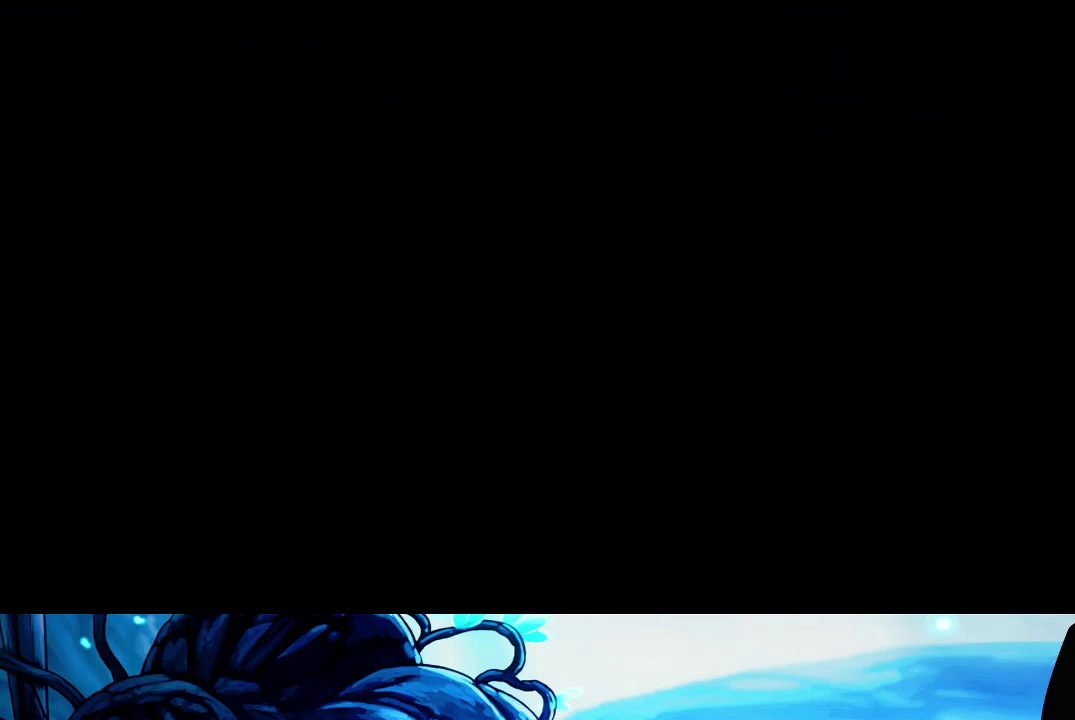
{"buttons": [], "left_stick": "center", "right_stick": "center", "events": []}
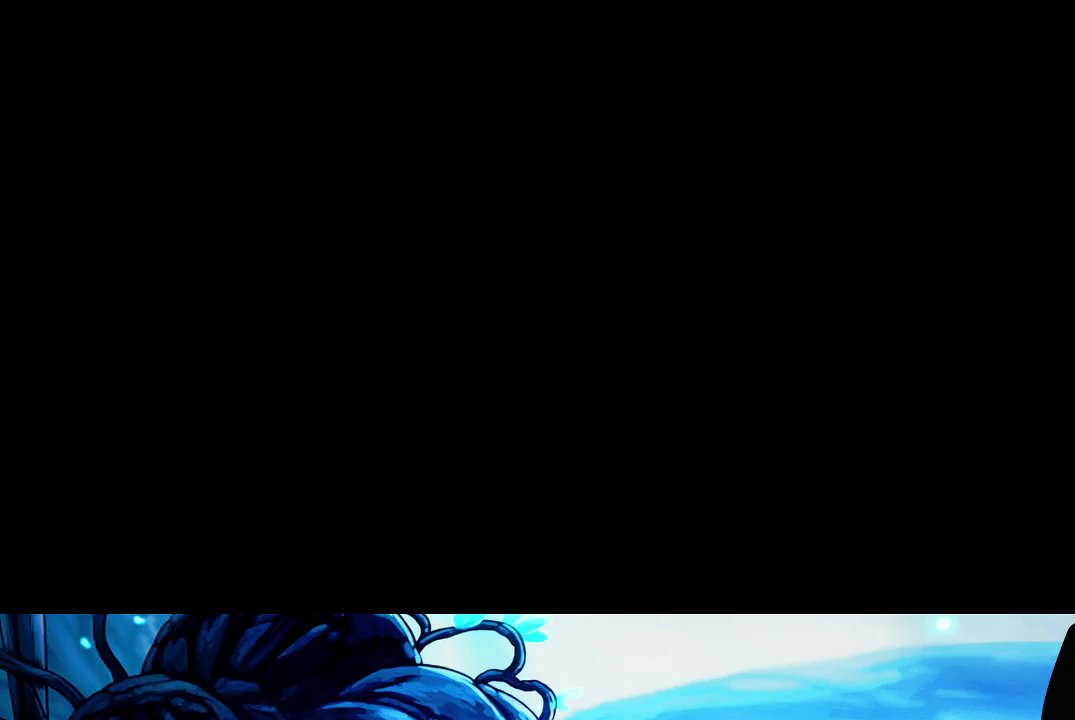
{"buttons": [], "left_stick": "center", "right_stick": "center", "events": []}
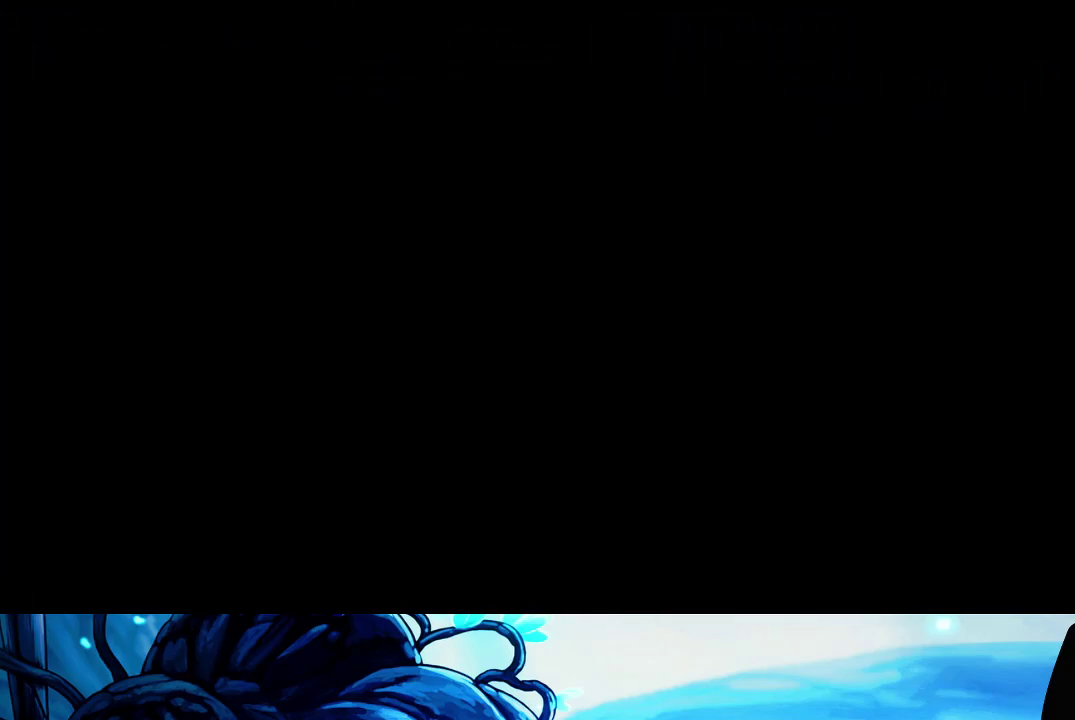
{"buttons": [], "left_stick": "right", "right_stick": "center", "events": [[400, "left_stick", "right"]]}
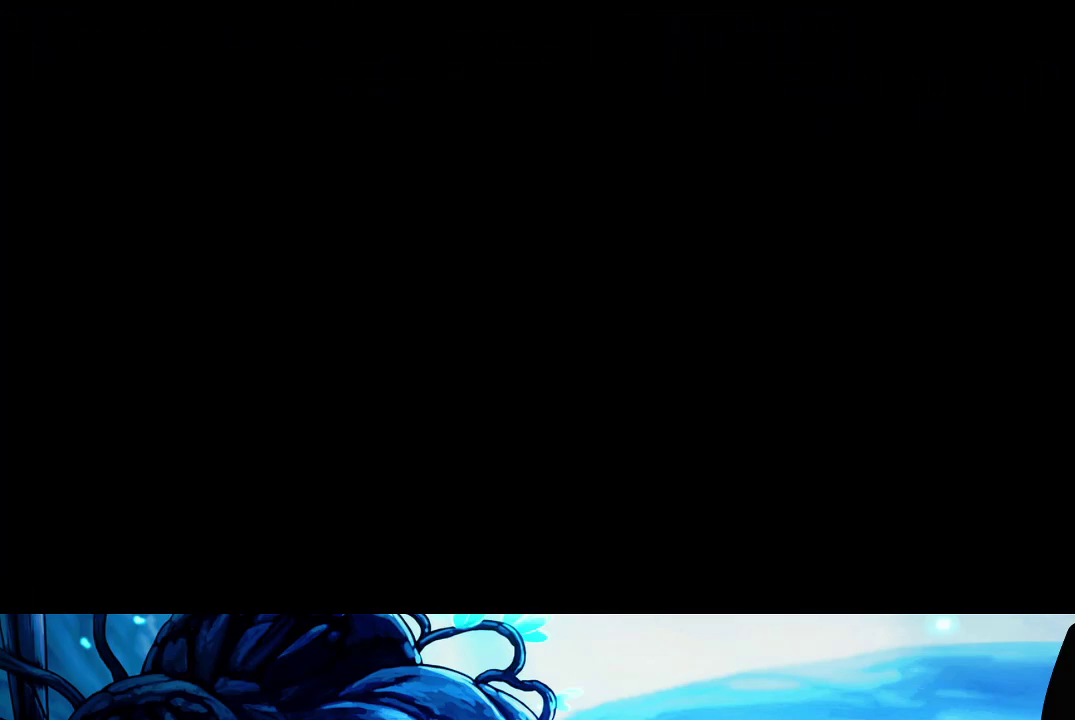
{"buttons": ["R2"], "left_stick": "right", "right_stick": "center", "events": [[117, "R2", "down"], [233, "R2", "up"], [333, "R2", "down"], [417, "R2", "up"], [467, "R2", "down"]]}
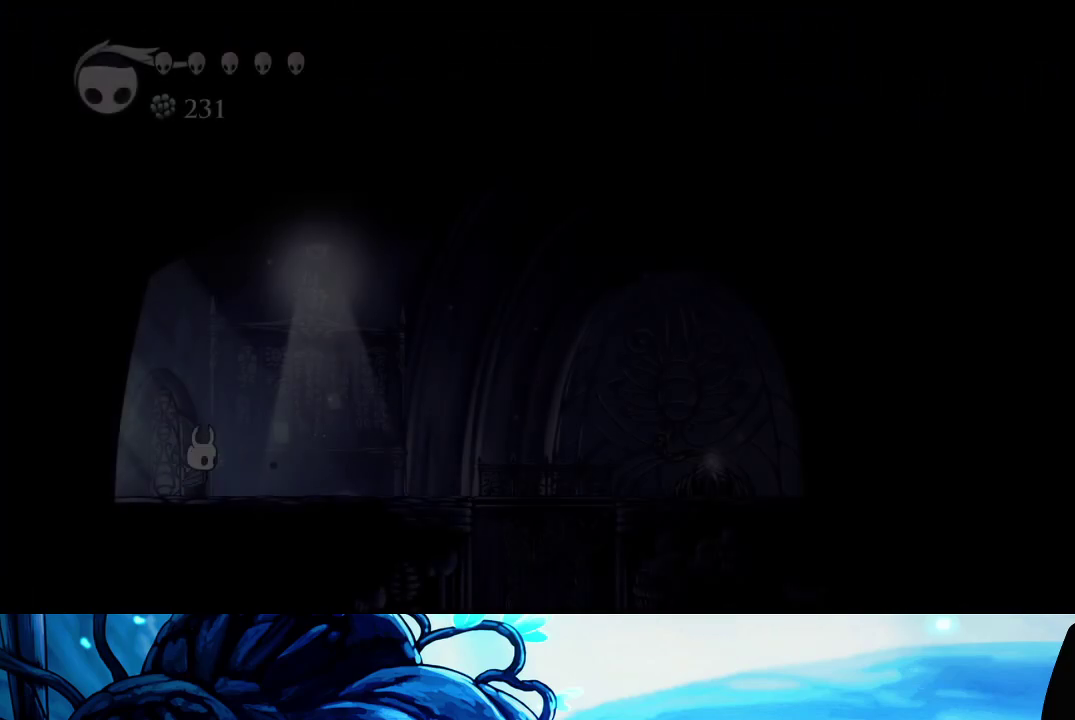
{"buttons": [], "left_stick": "right", "right_stick": "center", "events": [[67, "R2", "up"], [167, "R2", "down"], [250, "R2", "up"], [317, "R2", "down"], [433, "R2", "up"]]}
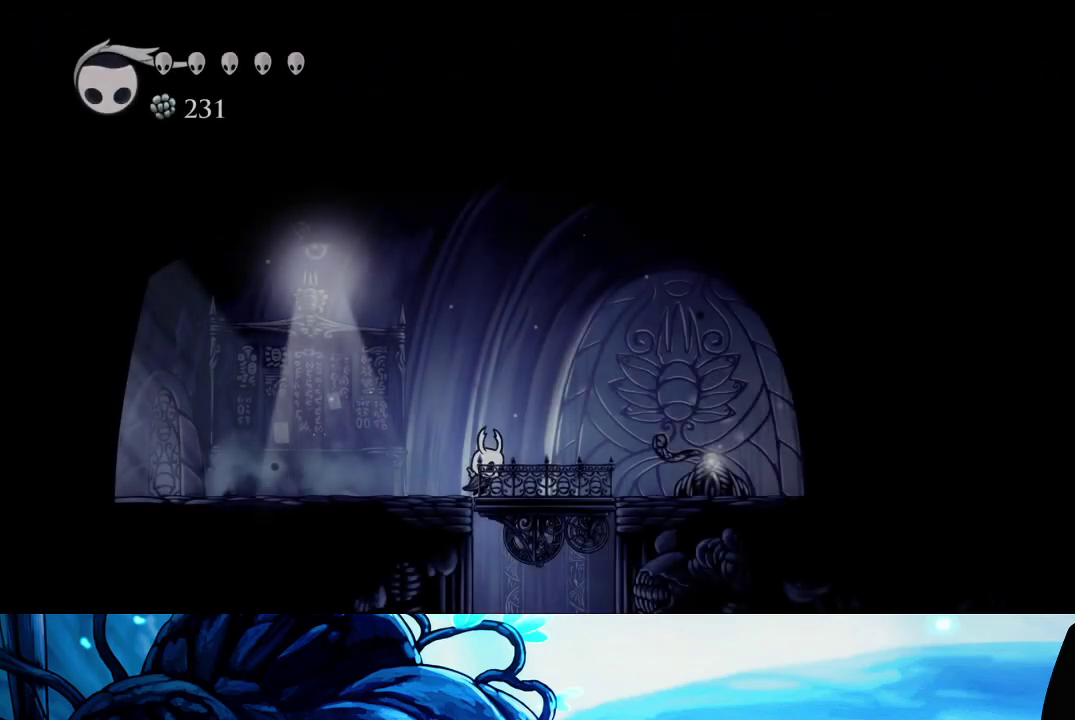
{"buttons": [], "left_stick": "center", "right_stick": "center", "events": [[367, "left_stick", "center"]]}
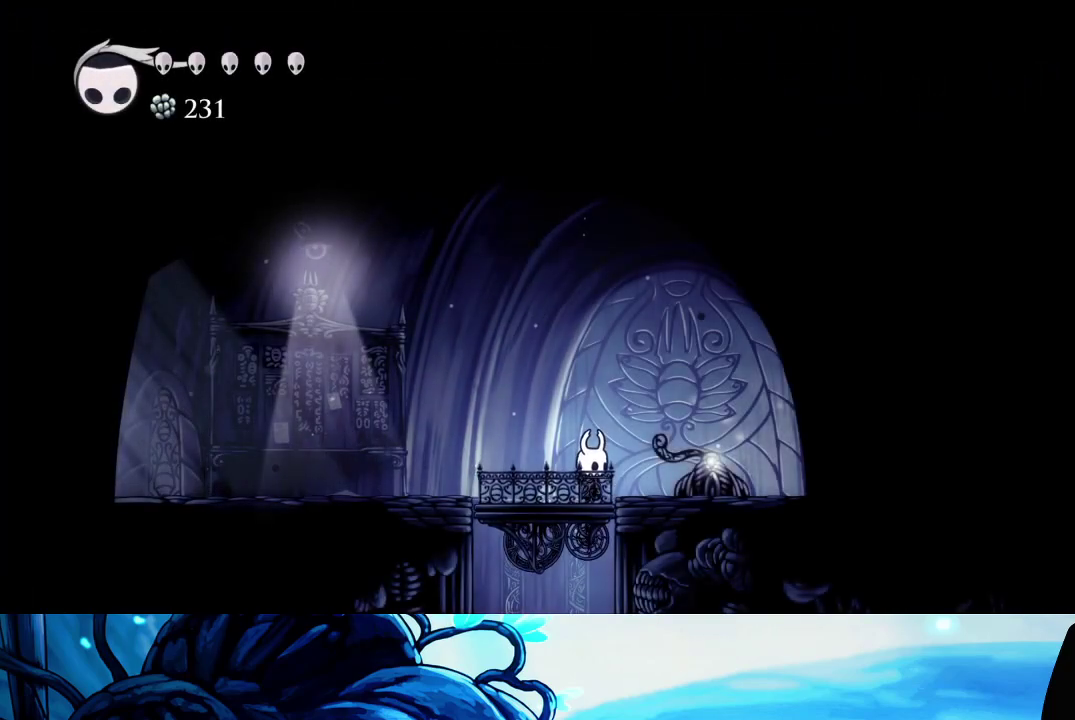
{"buttons": [], "left_stick": "right", "right_stick": "center", "events": [[450, "left_stick", "right"]]}
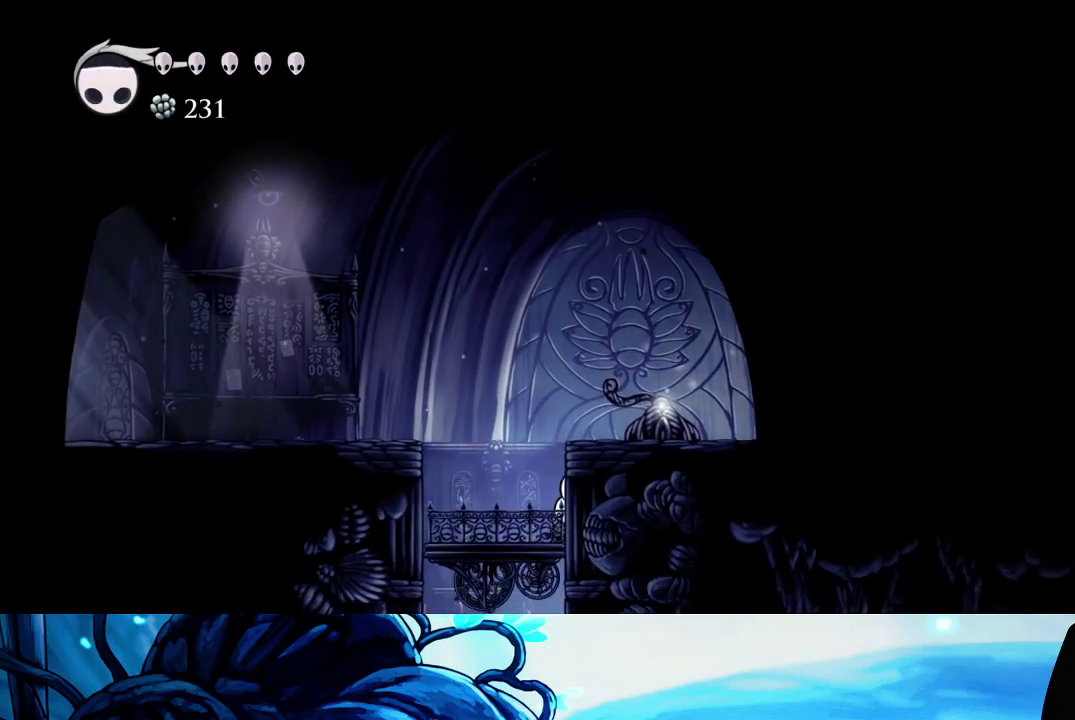
{"buttons": [], "left_stick": "right", "right_stick": "center", "events": []}
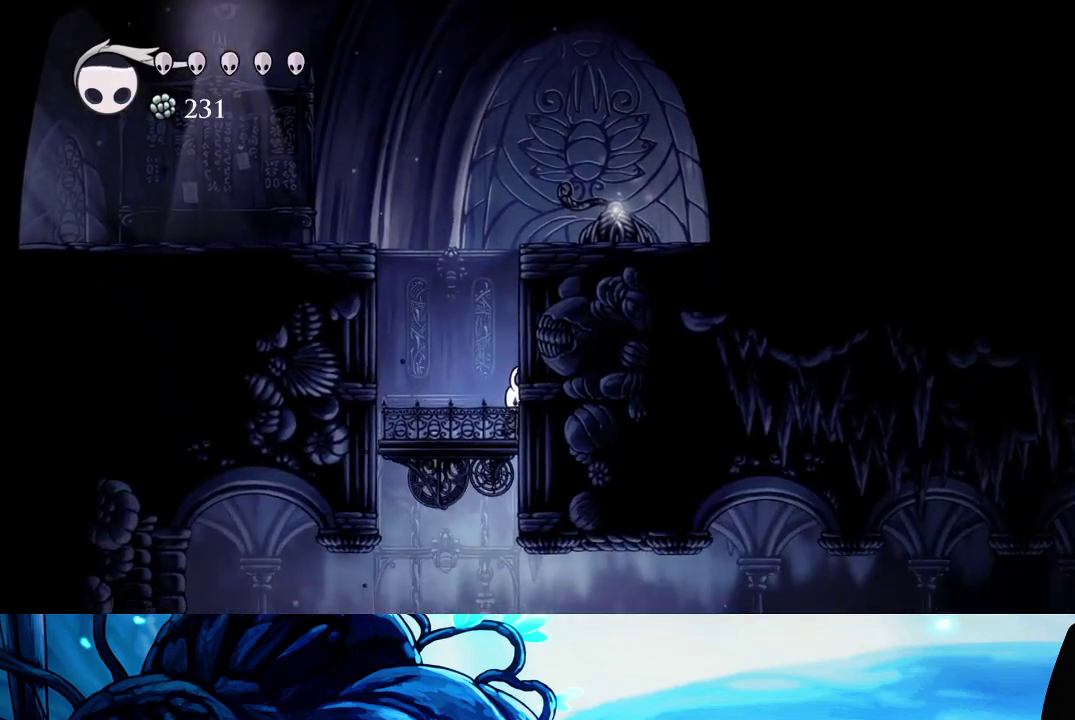
{"buttons": [], "left_stick": "right", "right_stick": "center", "events": []}
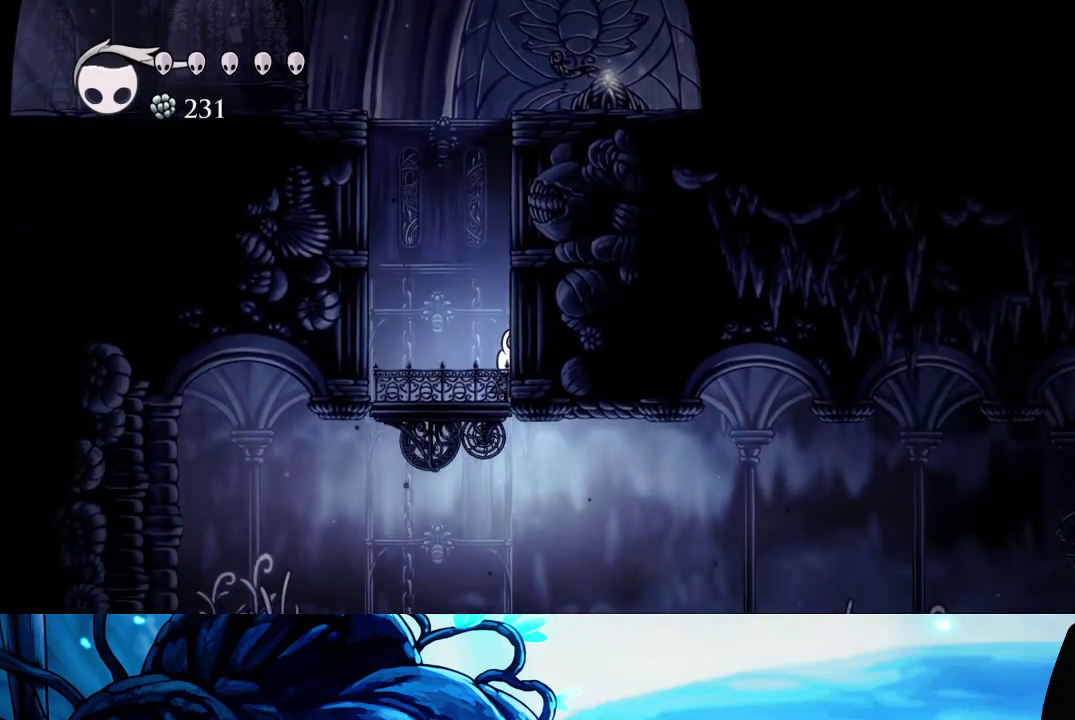
{"buttons": ["R2"], "left_stick": "right", "right_stick": "center", "events": [[383, "R2", "down"]]}
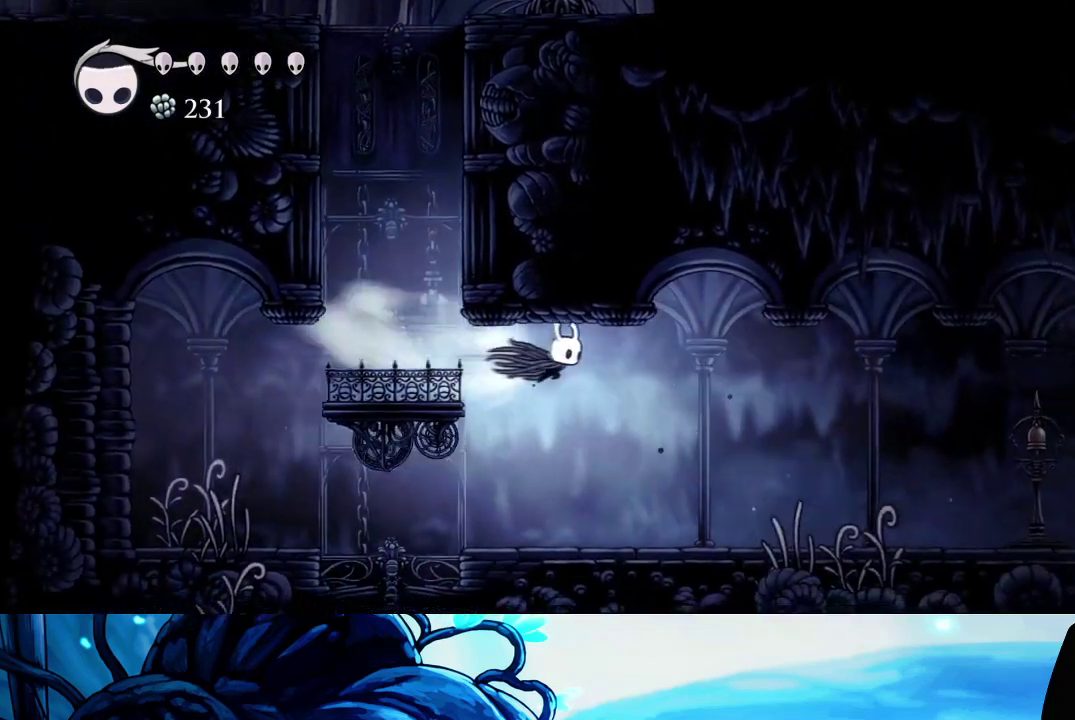
{"buttons": ["R2"], "left_stick": "right", "right_stick": "center", "events": [[33, "R2", "up"], [117, "R2", "down"], [217, "R2", "up"], [300, "R2", "down"], [417, "R2", "up"], [483, "R2", "down"]]}
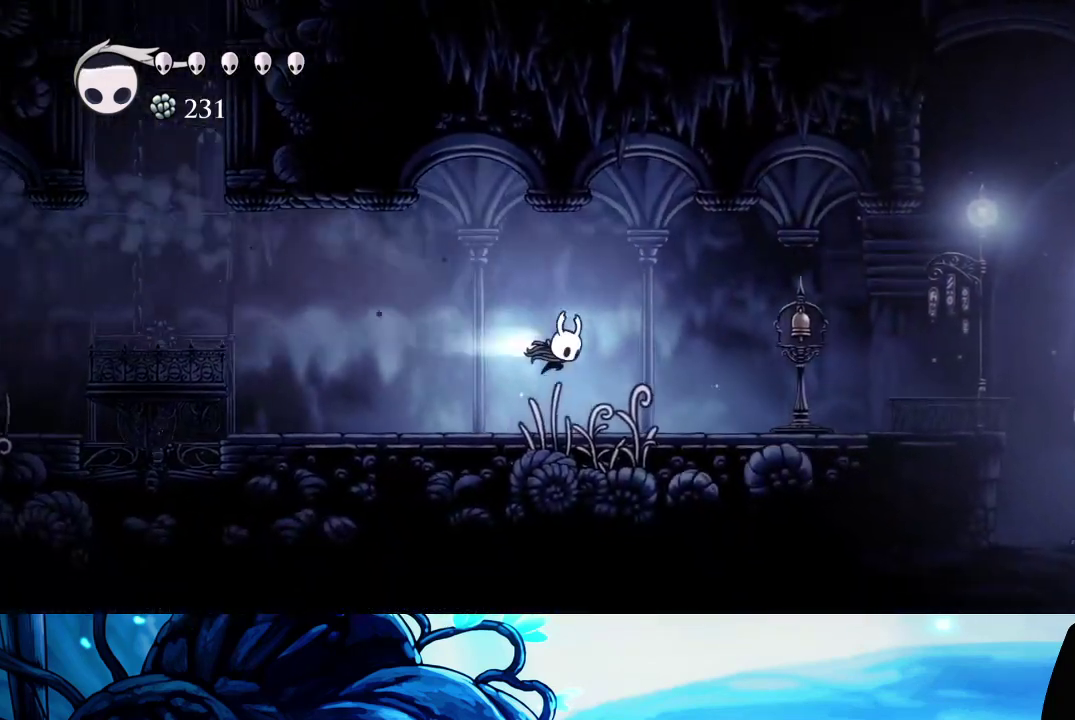
{"buttons": [], "left_stick": "right", "right_stick": "center", "events": [[67, "R2", "up"], [117, "R2", "down"], [233, "R2", "up"]]}
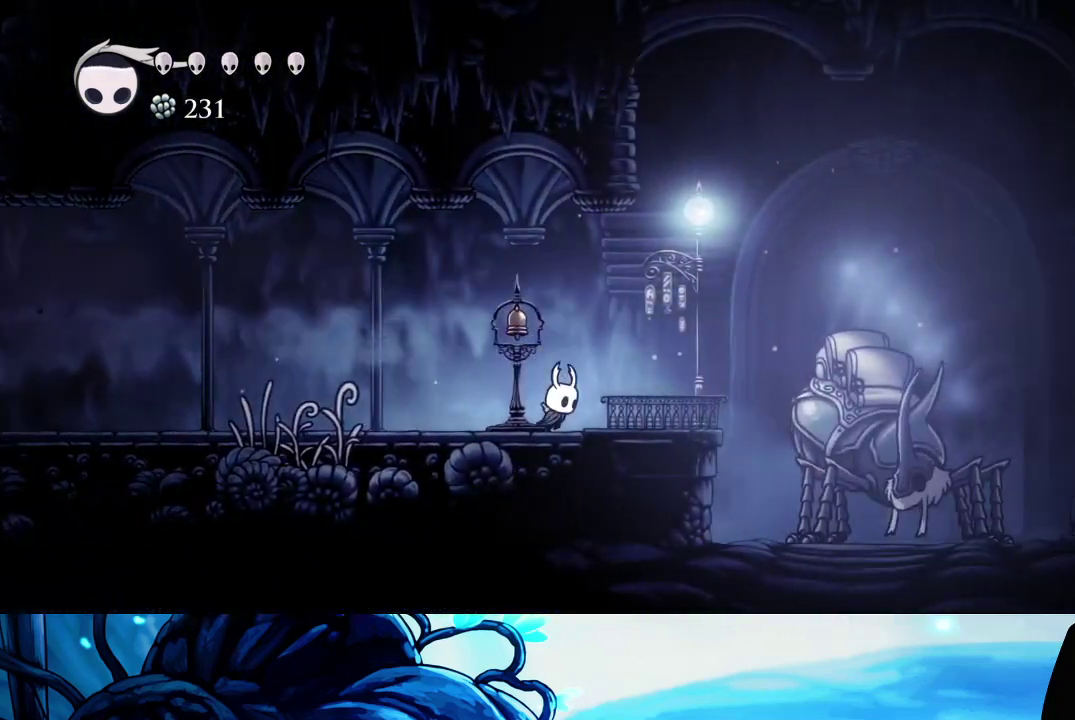
{"buttons": [], "left_stick": "center", "right_stick": "center", "events": [[283, "left_stick", "up"], [367, "left_stick", "center"]]}